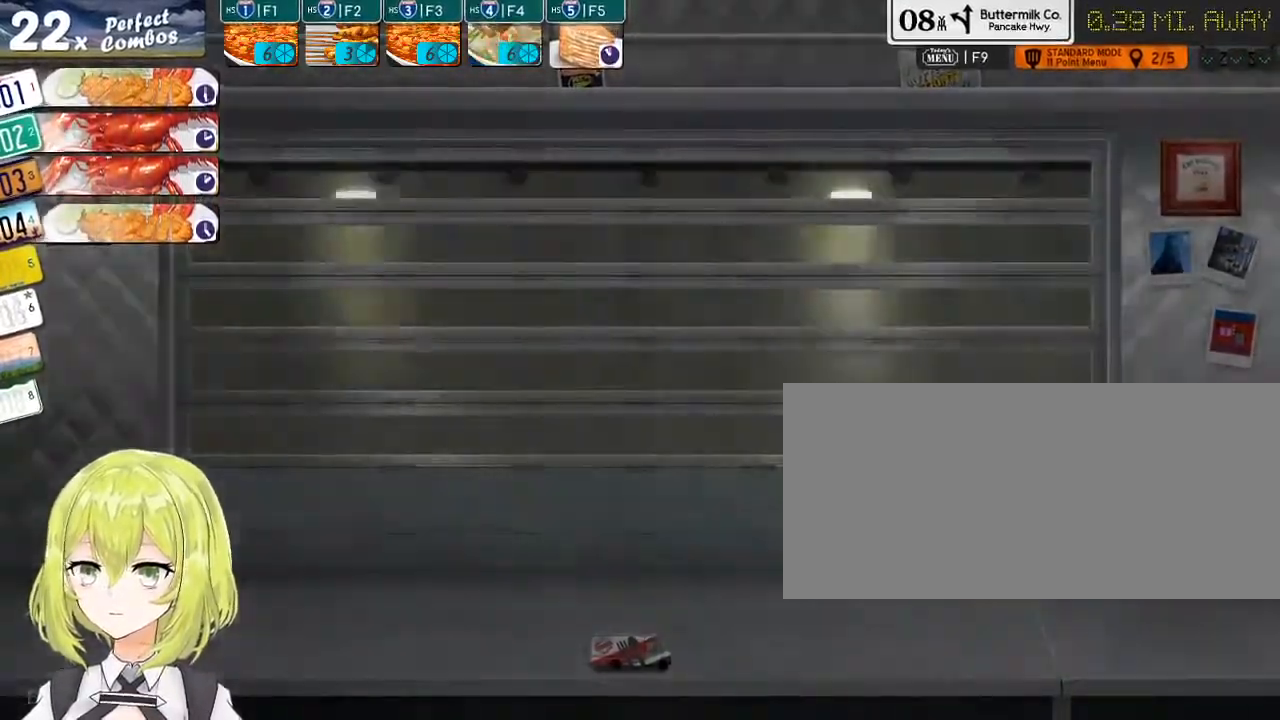
Gameplay with keyboard; each line is a JSON object with the keys held at the frame after it. "events" lists presses ("down") and releases ("up") of "0", "1", "2", "3", "4", "5", "6", "7", "8", "9", "a", "alt_l", "alt_r", "b", "backslash", "backspace", "c", "caps_lock", "comma", "ctrl_l", "ctrl_r", "d", "down", "e", "equals", "escape", "f", "f1", "f10", "f11", "f12", "f2", "f3", "f4", "f5", "f6", "f7", "f8", "f9", "g", "h", "i", "j", "k", "l", "lbracket", "left", "m", "minus", "n", "o", "p", "q", "quote", "r", "rbracket", "return", "right", "s", "shift_l", "shift_r", "space", "super", "t", "tab", "tilde", "u", "up", "v", "w", "x", "y" and "z" between this image and that frame as [ms after this image, input, new state], when the widget could be followed in between. No other keys are recorded. Mouse input is not recorded.
{"keys": [], "events": []}
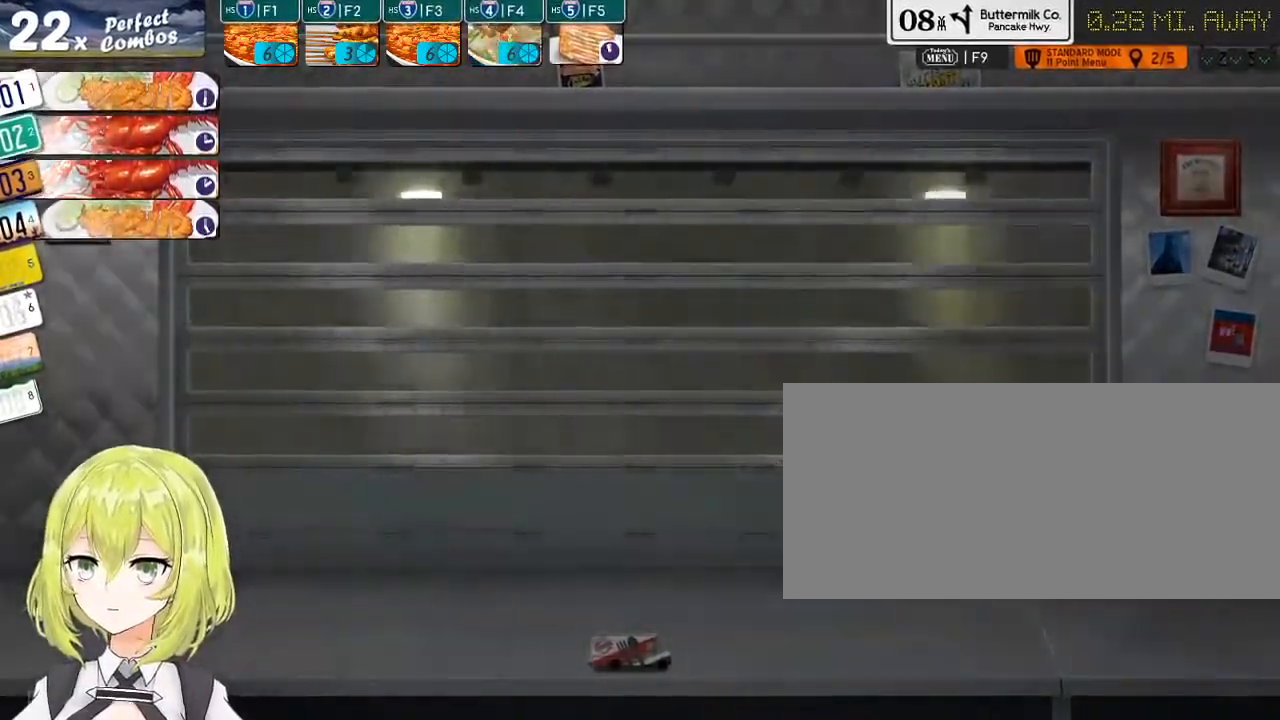
{"keys": [], "events": []}
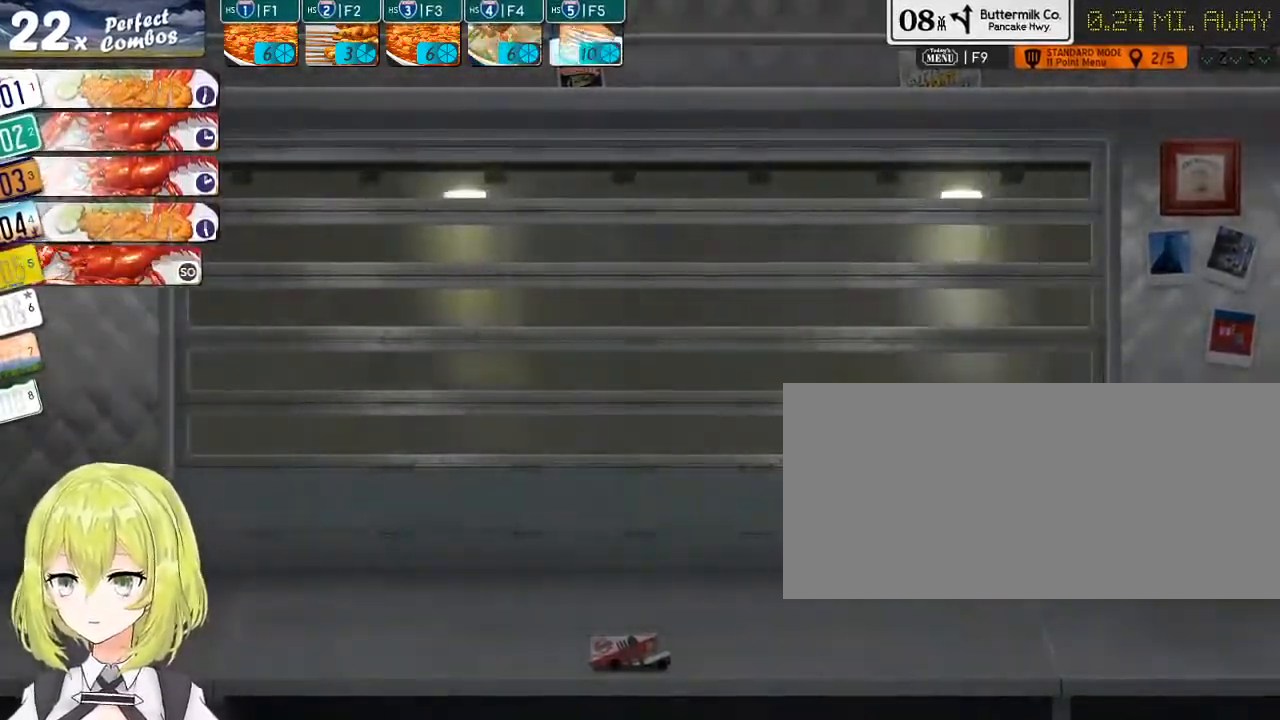
{"keys": [], "events": []}
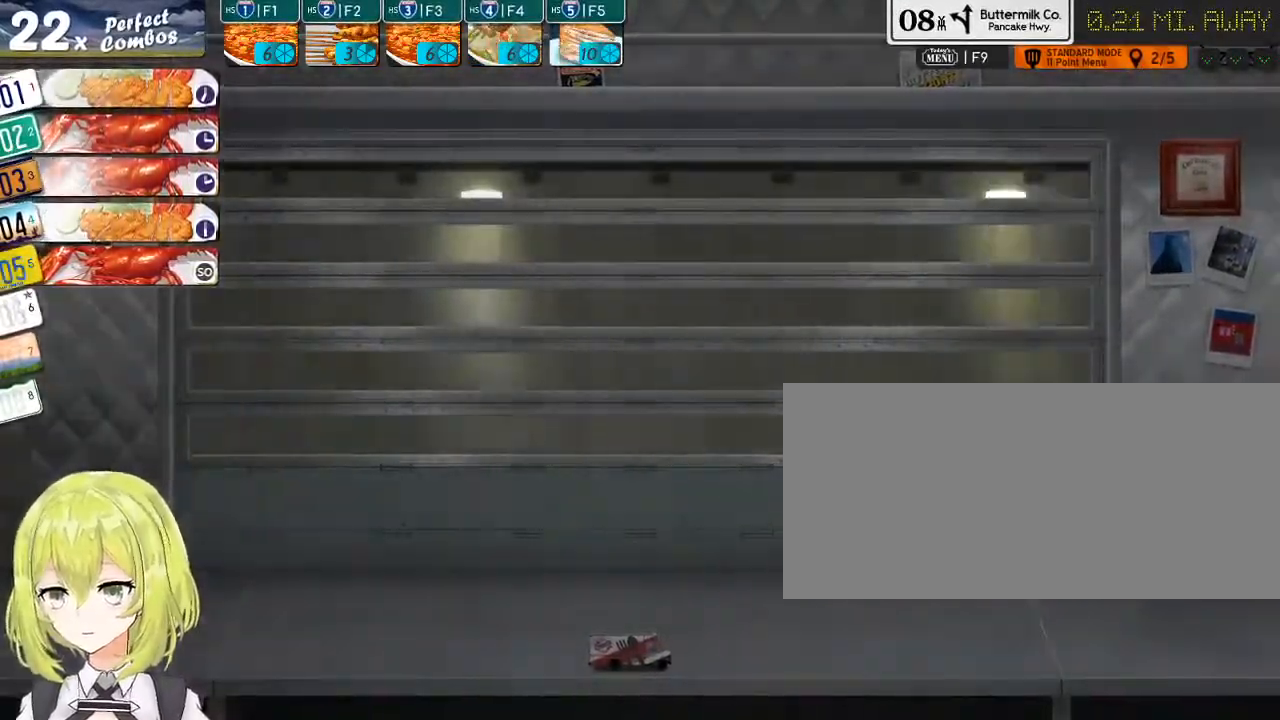
{"keys": [], "events": [[300, "5", "down"], [333, "5", "up"]]}
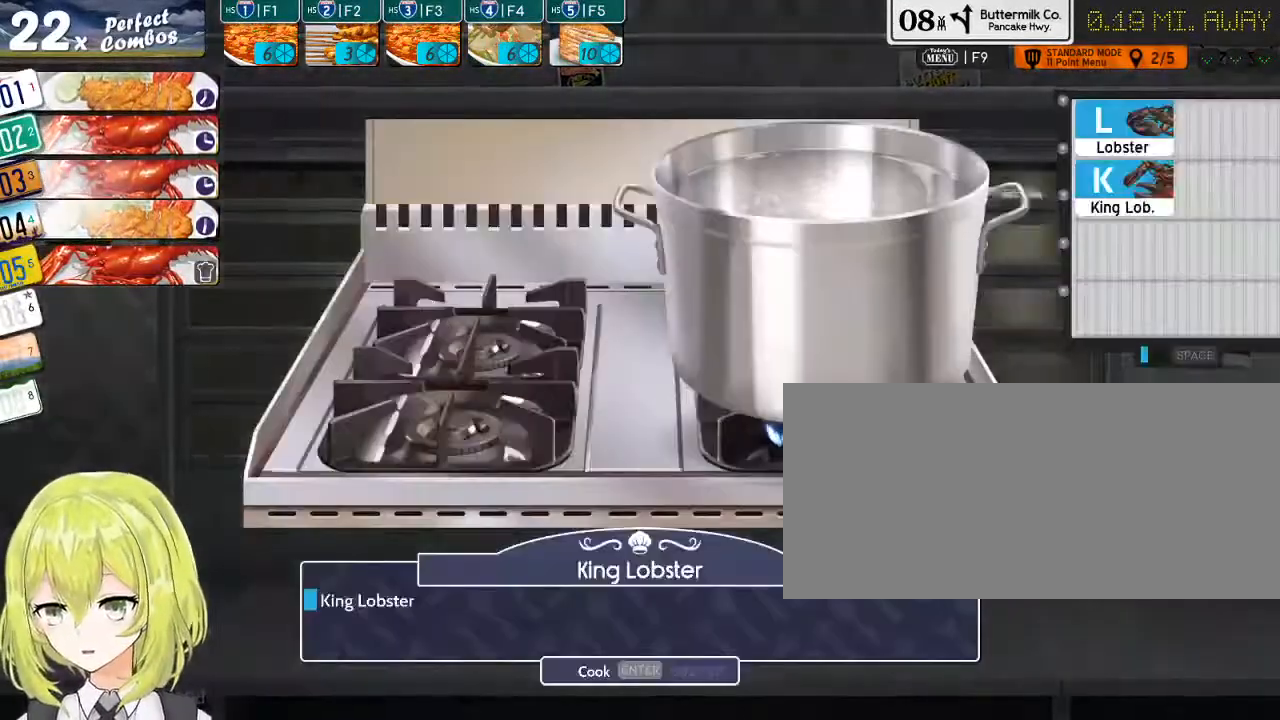
{"keys": [], "events": []}
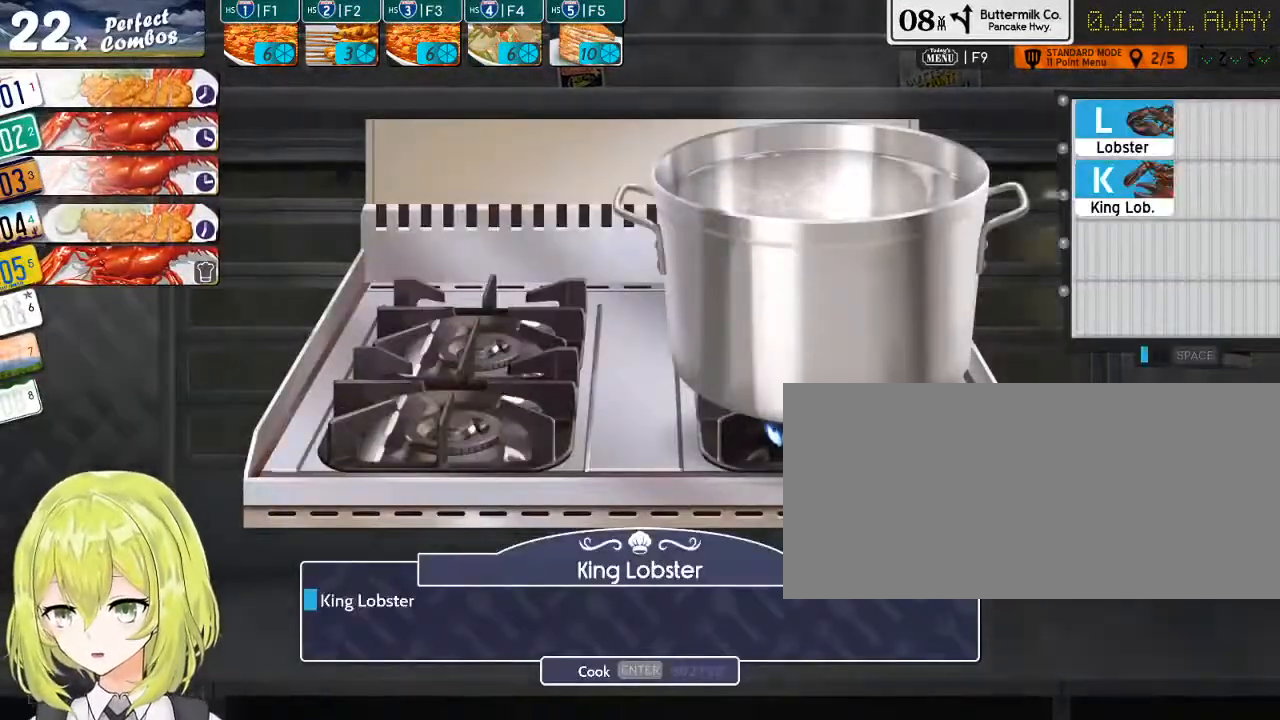
{"keys": [], "events": [[283, "k", "down"], [316, "k", "up"]]}
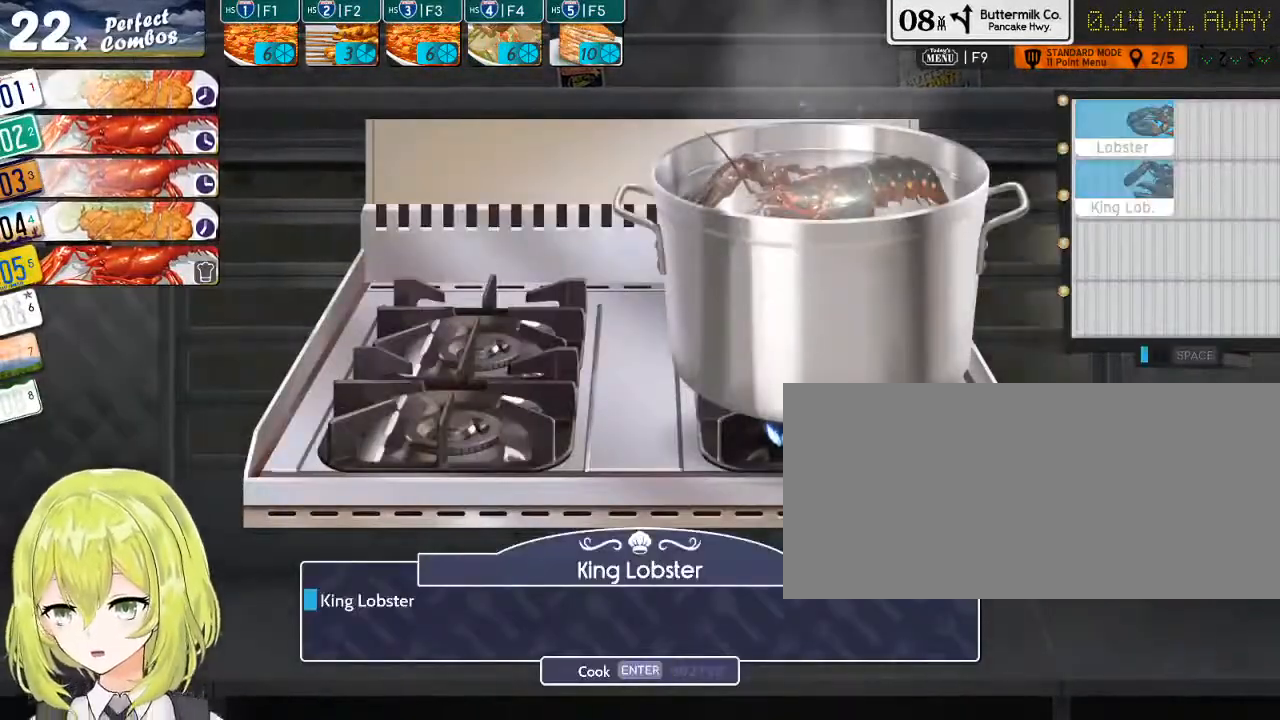
{"keys": [], "events": [[83, "return", "down"], [200, "return", "up"]]}
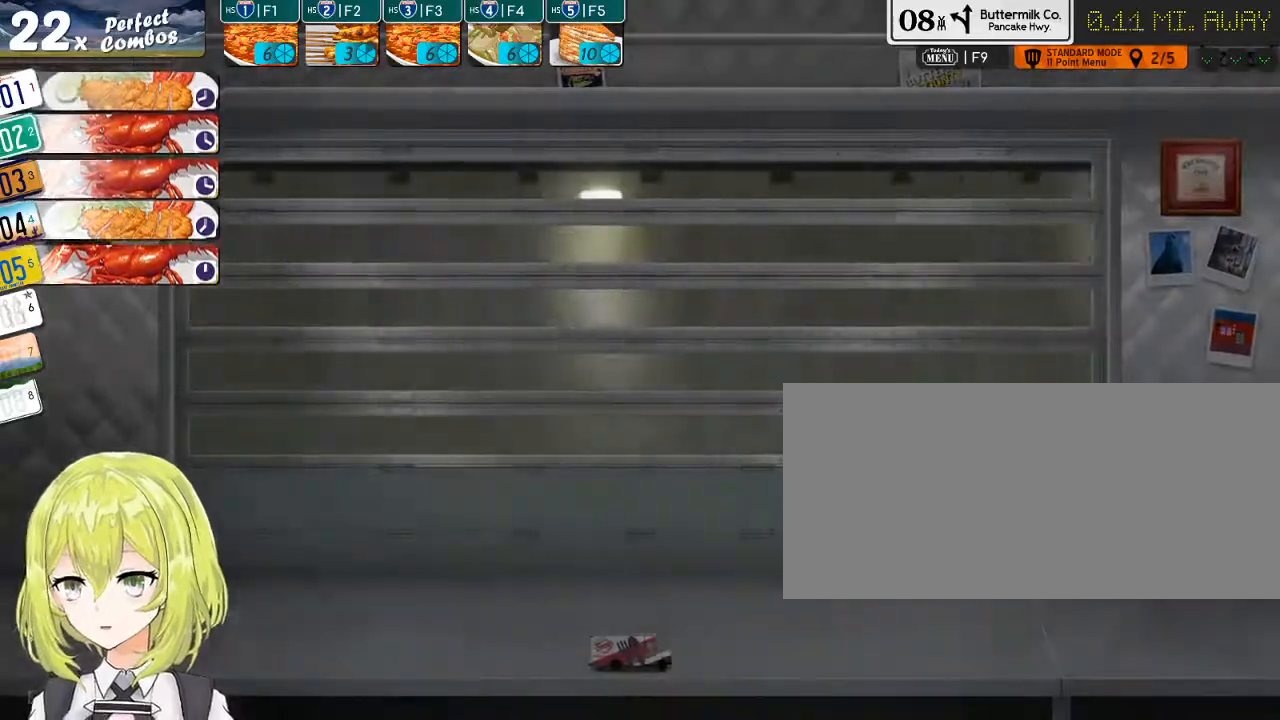
{"keys": [], "events": []}
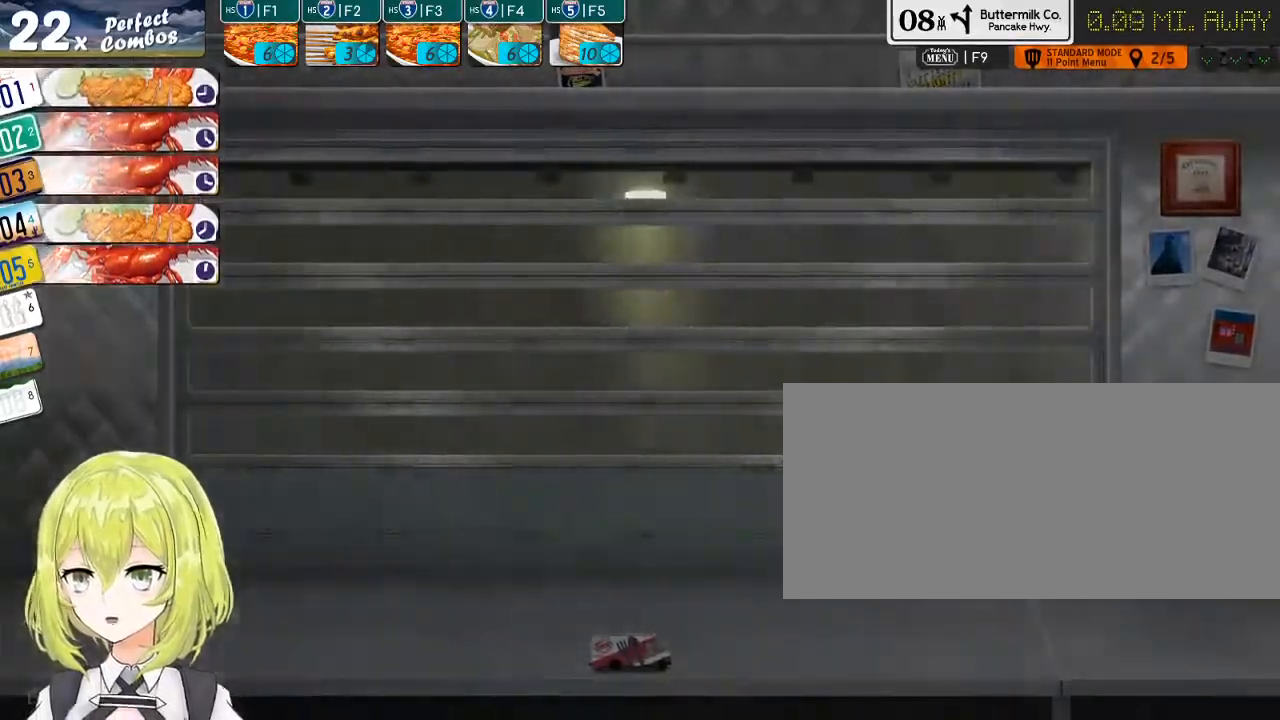
{"keys": [], "events": []}
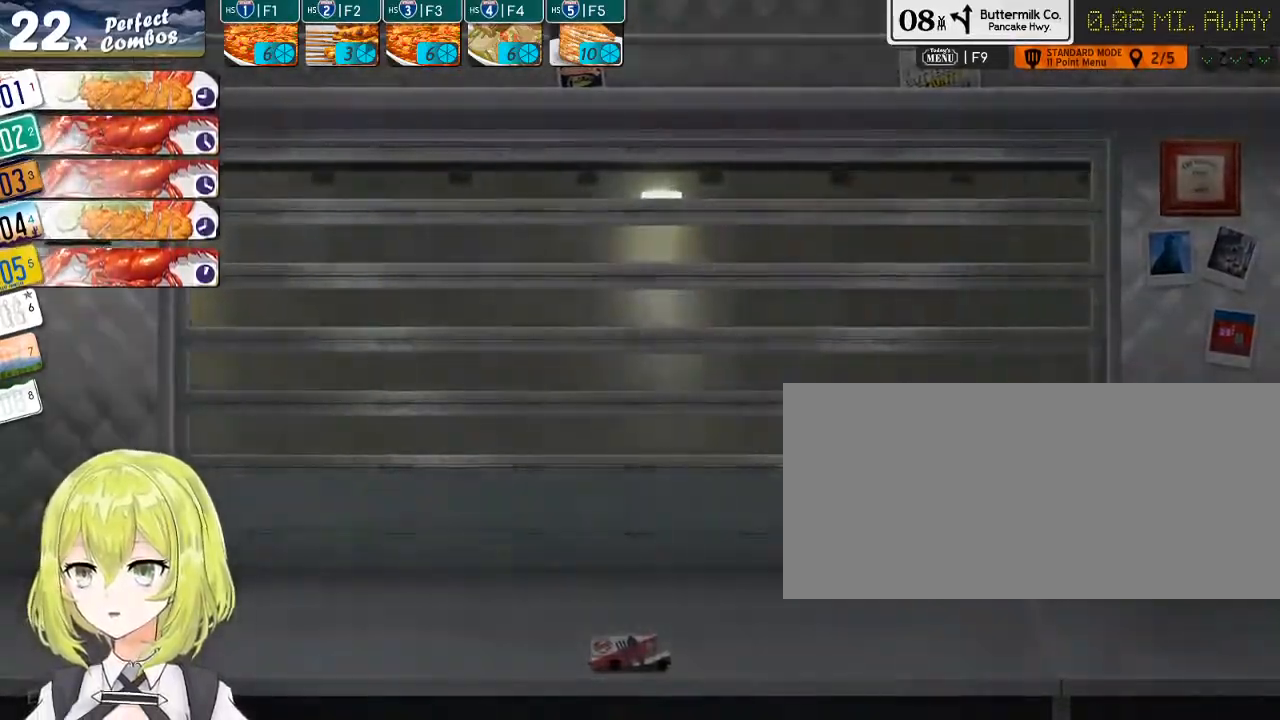
{"keys": [], "events": []}